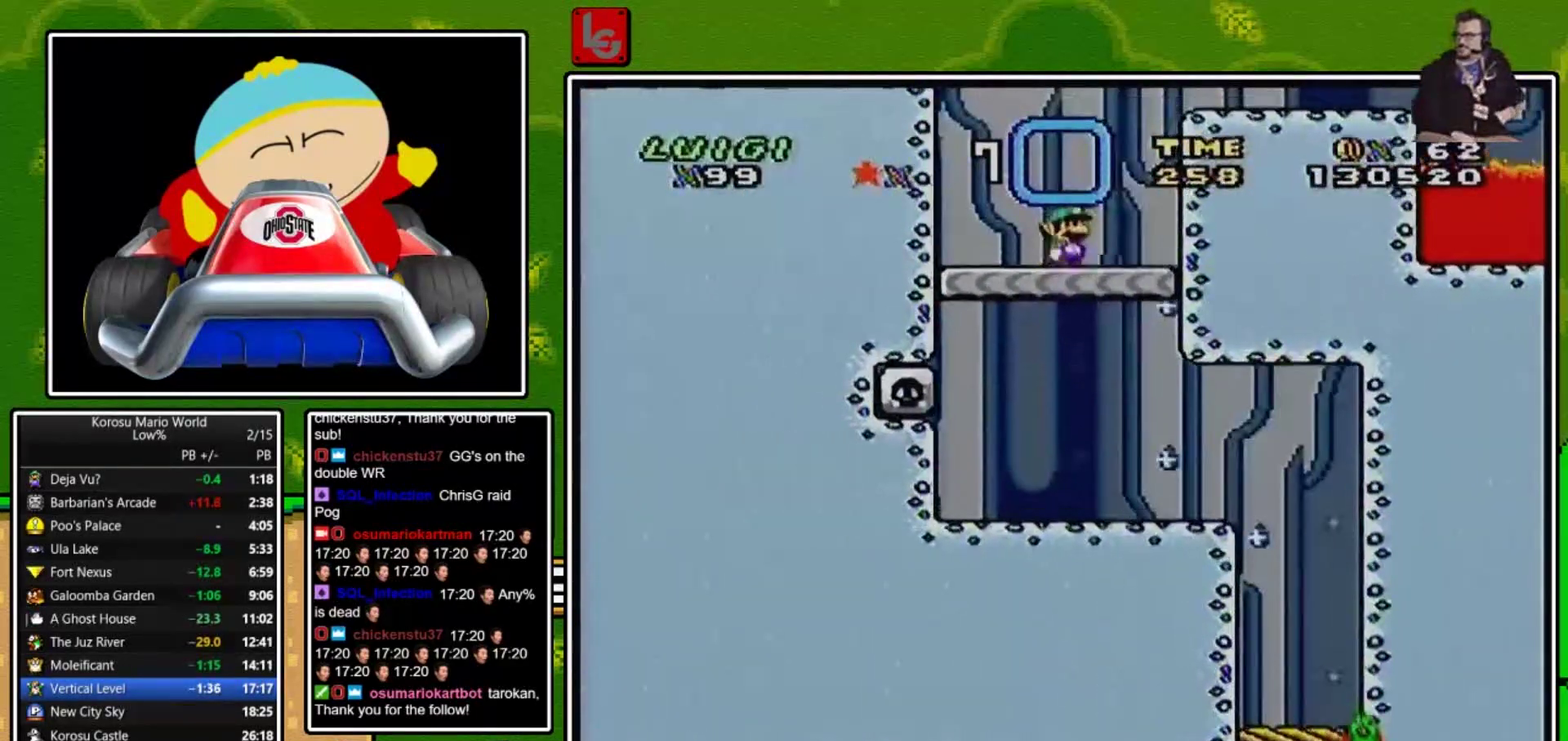
Gameplay with a controller (Nintendo layout); each line is a JSON object with the inputs held at the frame after it. "events" lists button and stick changes between this image and that frame as [ms after this image, input, new state], when the widget could be followed in between. Not read: L3 R1 R3.
{"buttons": ["Y", "DPAD_RIGHT"], "events": [[434, "B", "up"]]}
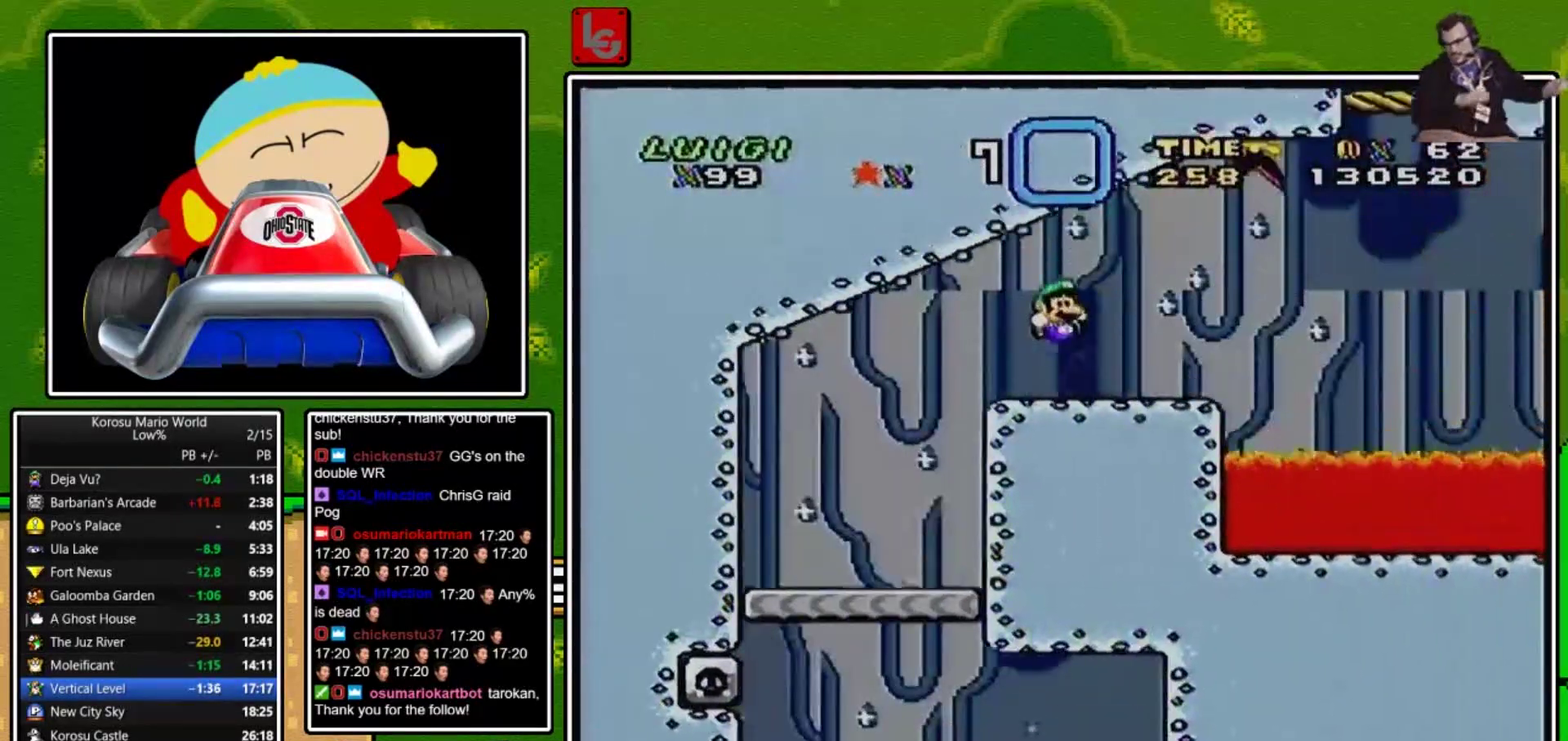
{"buttons": ["Y", "DPAD_RIGHT"], "events": [[100, "DPAD_RIGHT", "up"], [233, "DPAD_LEFT", "down"], [333, "DPAD_LEFT", "up"], [467, "DPAD_RIGHT", "down"]]}
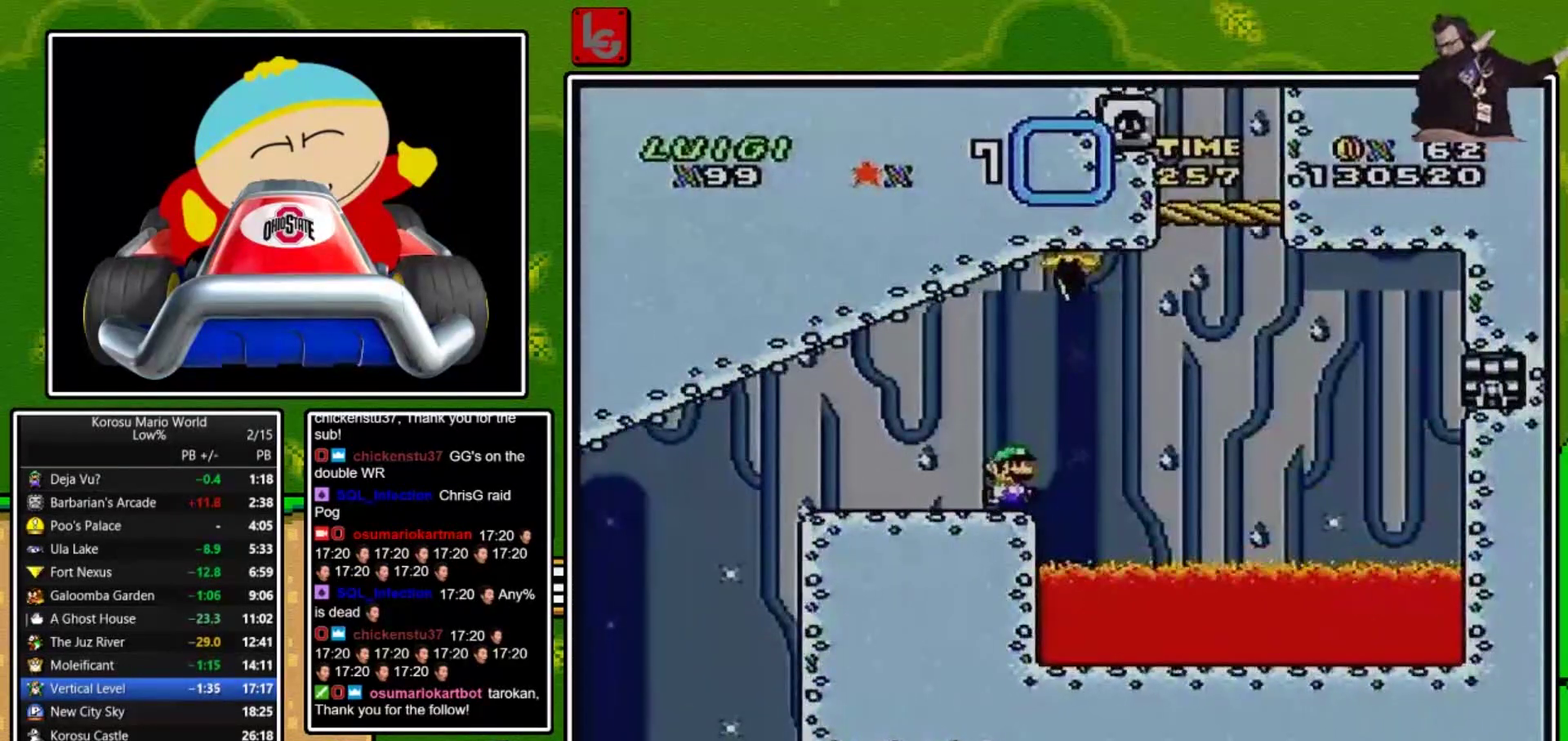
{"buttons": ["Y"], "events": [[67, "DPAD_RIGHT", "up"]]}
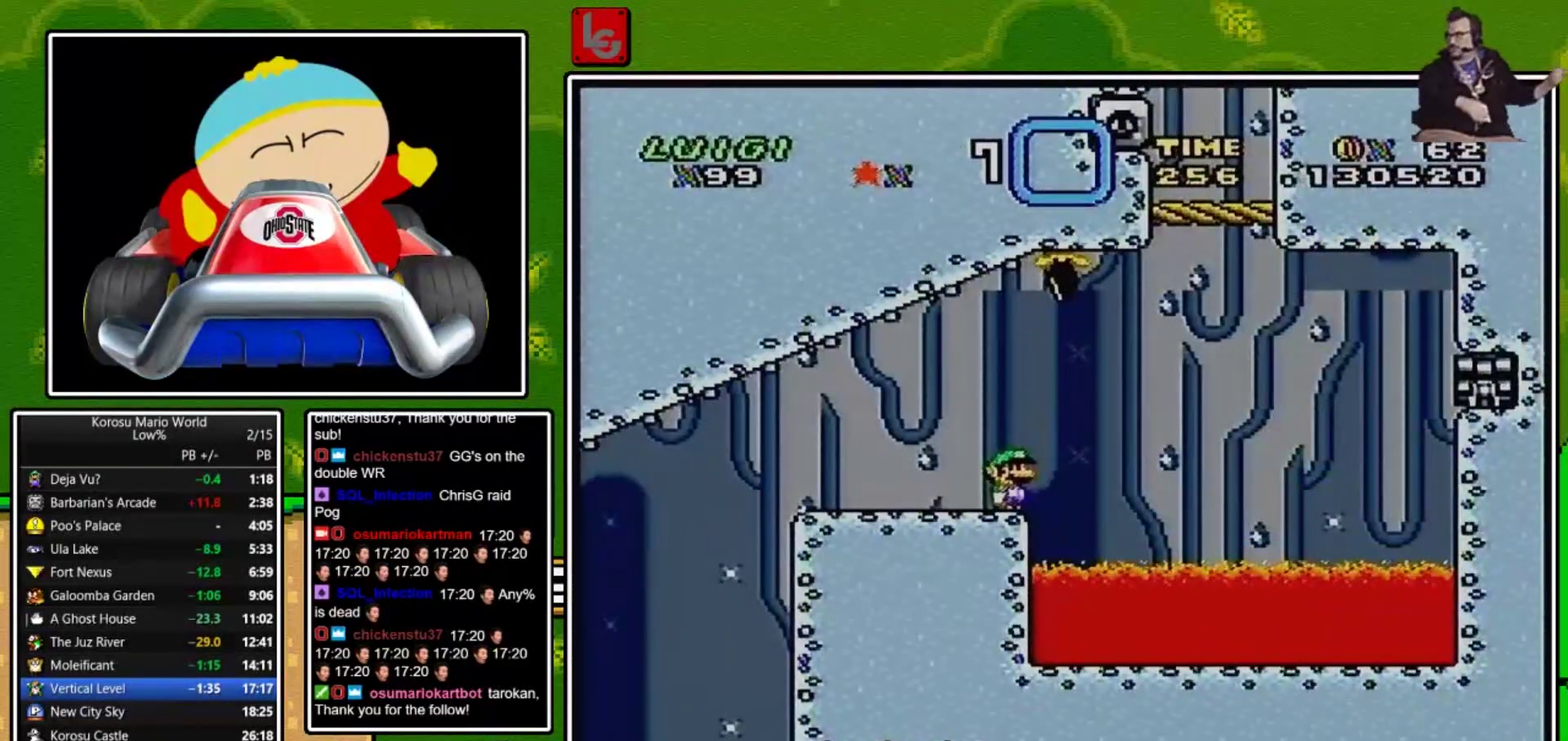
{"buttons": ["Y"], "events": []}
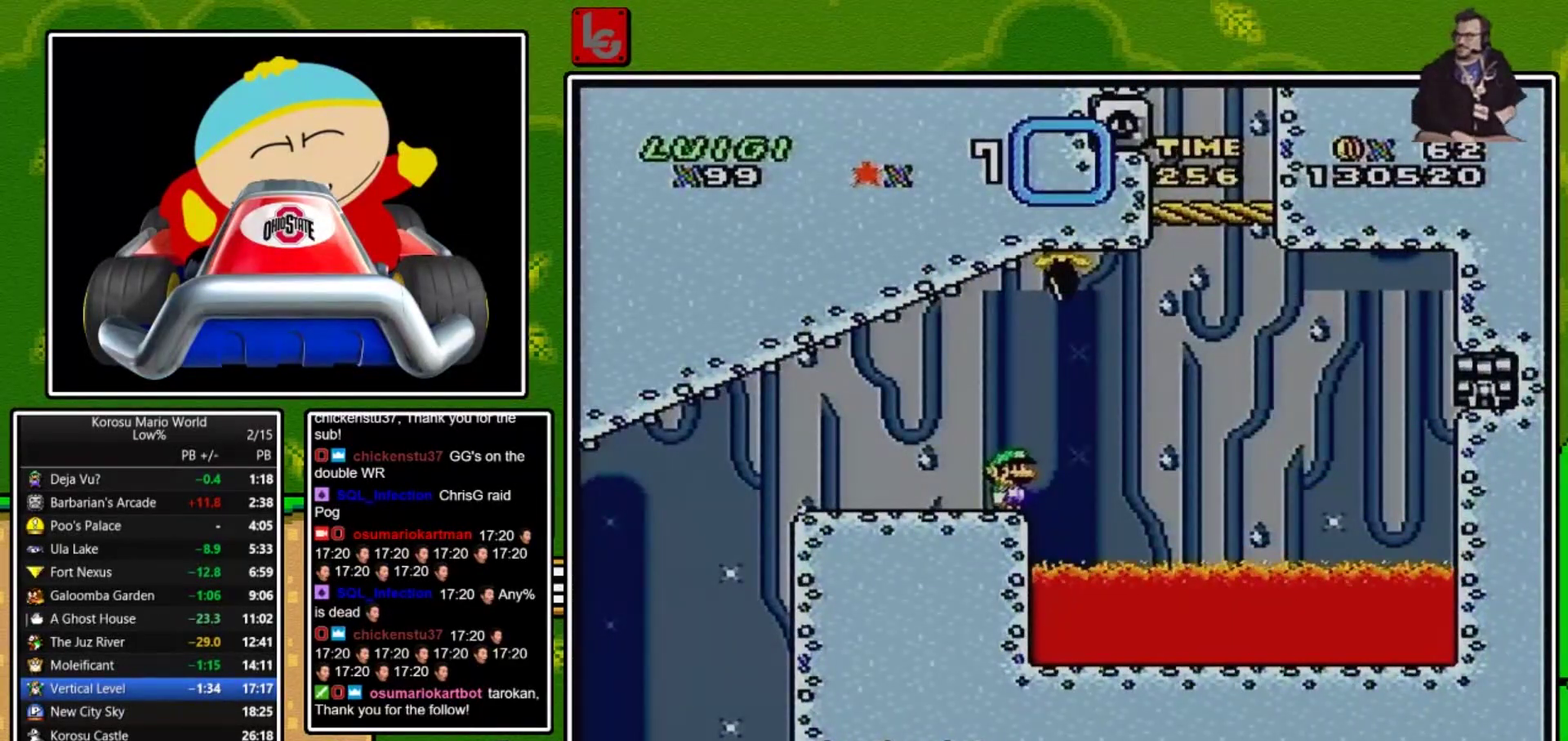
{"buttons": ["Y"], "events": []}
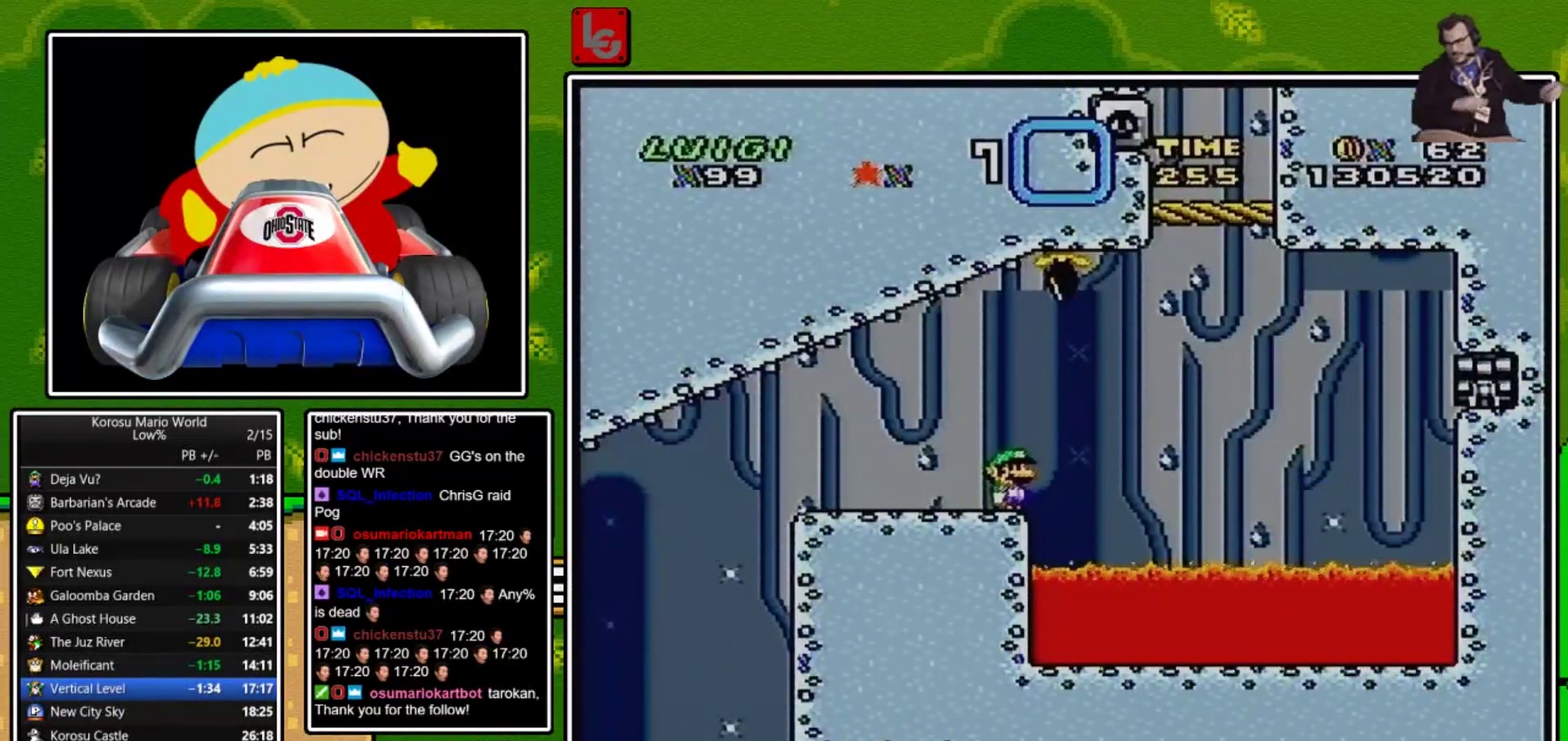
{"buttons": ["Y"], "events": []}
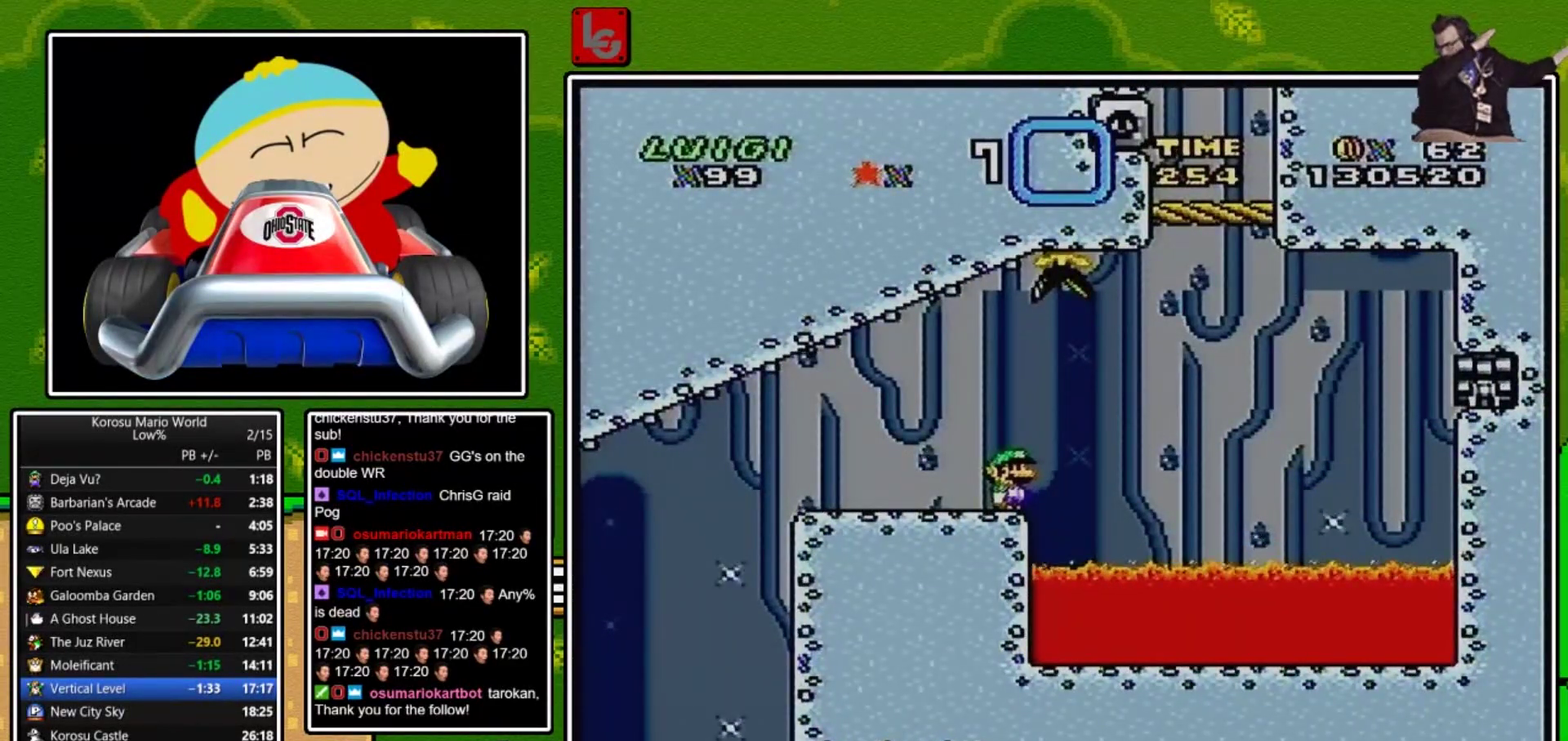
{"buttons": ["B", "Y", "DPAD_RIGHT"], "events": [[401, "DPAD_RIGHT", "down"], [501, "B", "down"]]}
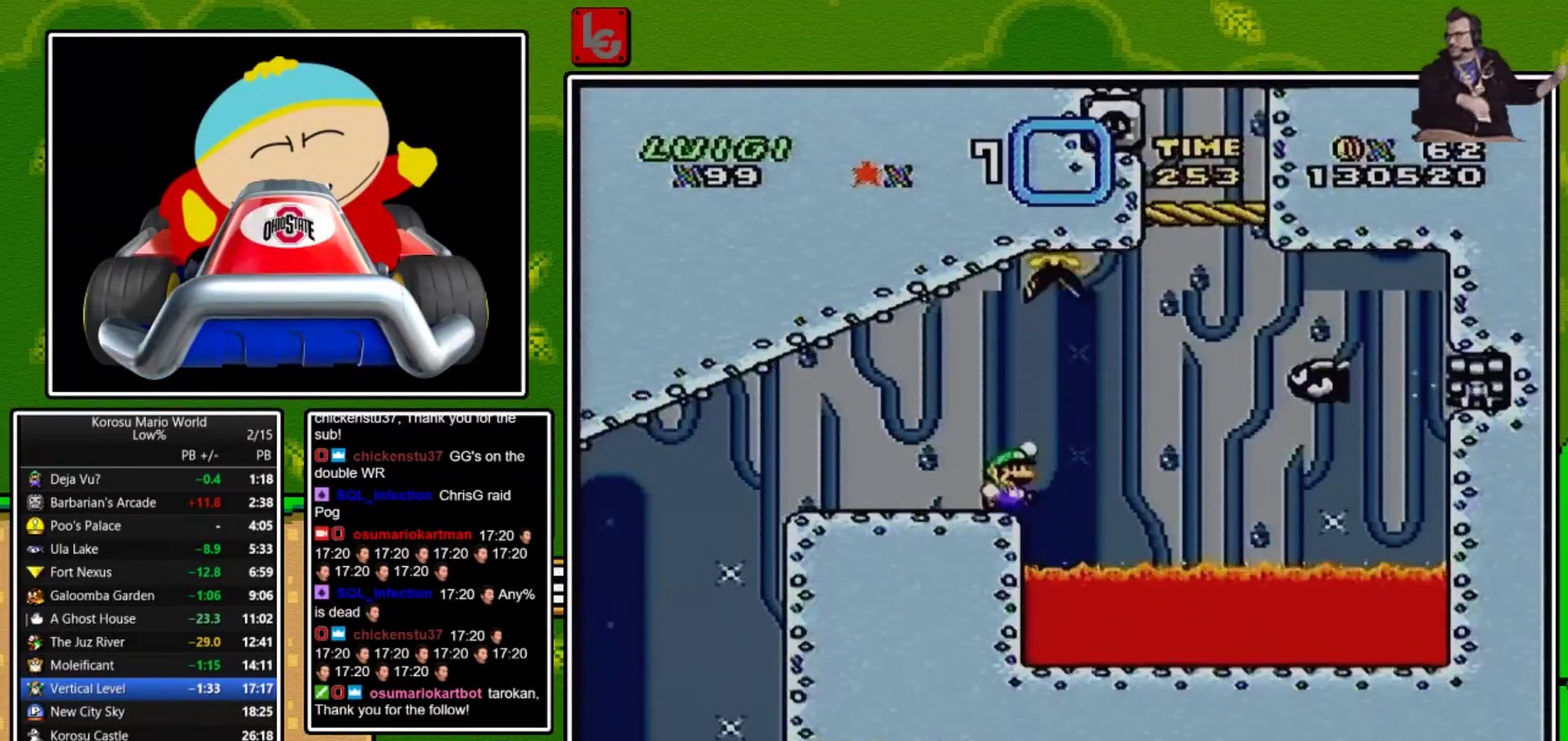
{"buttons": ["B", "Y"], "events": [[100, "B", "up"], [267, "B", "down"], [433, "DPAD_RIGHT", "up"]]}
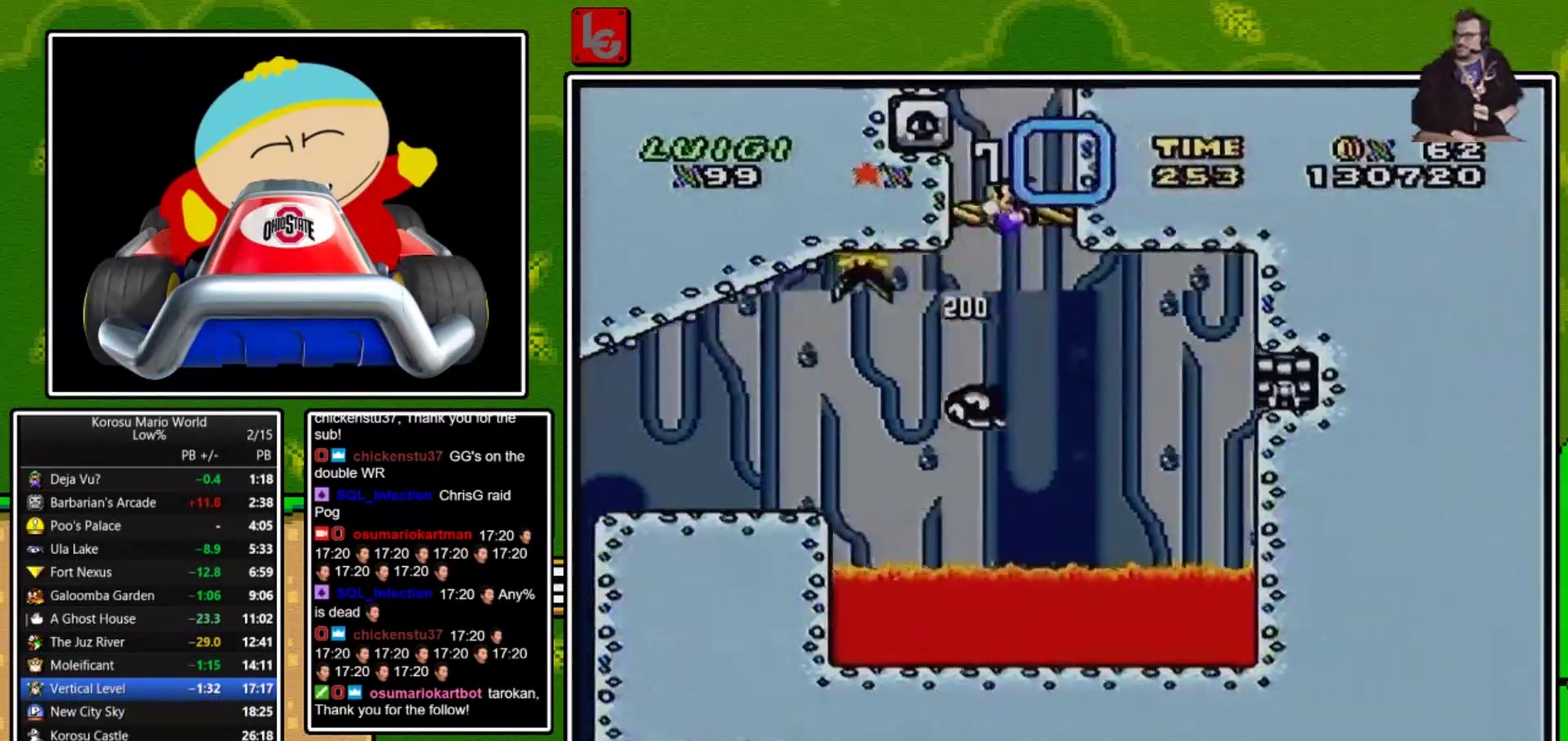
{"buttons": ["B", "Y", "DPAD_LEFT"], "events": [[33, "B", "up"], [334, "DPAD_LEFT", "down"], [367, "B", "down"]]}
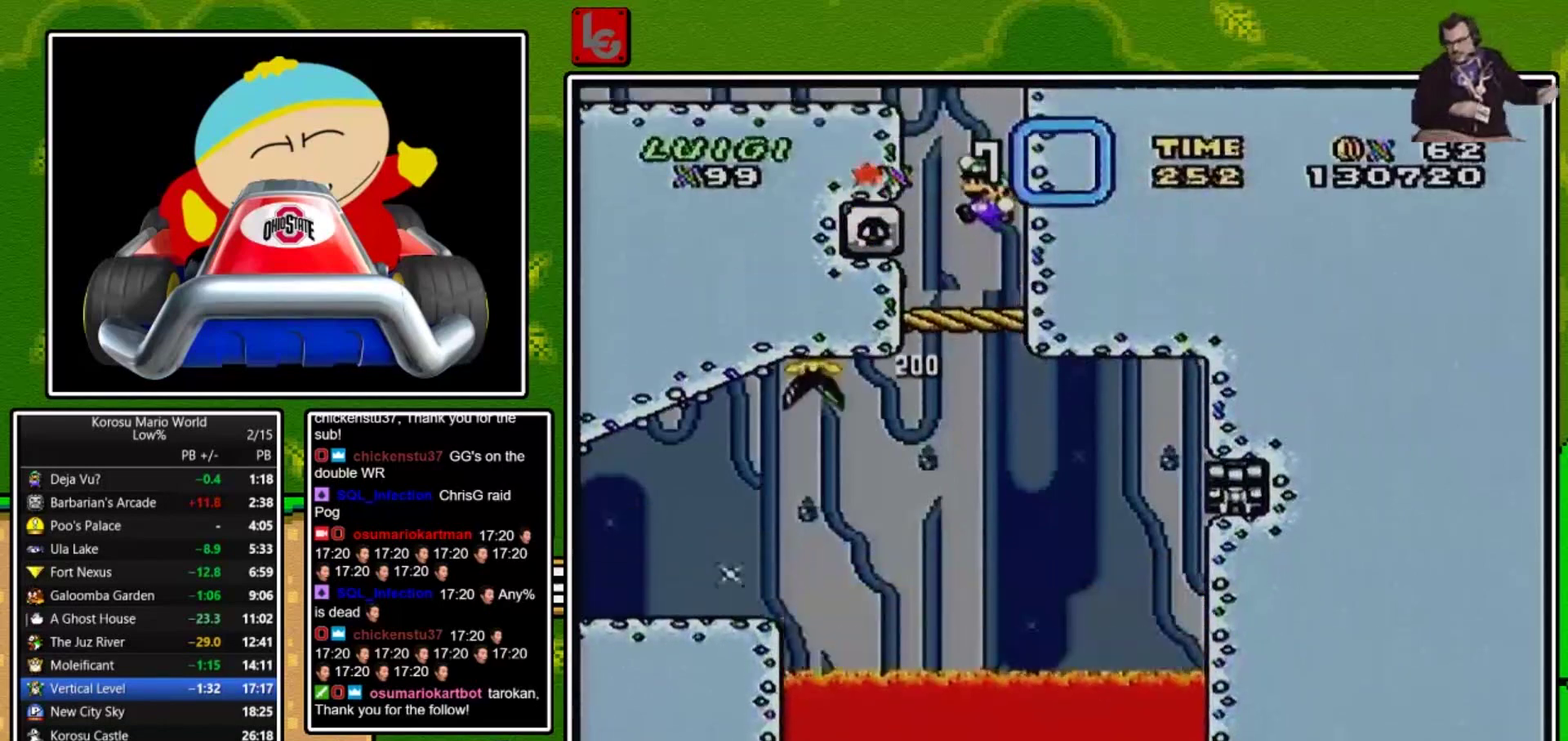
{"buttons": ["Y", "DPAD_LEFT"], "events": [[267, "B", "up"]]}
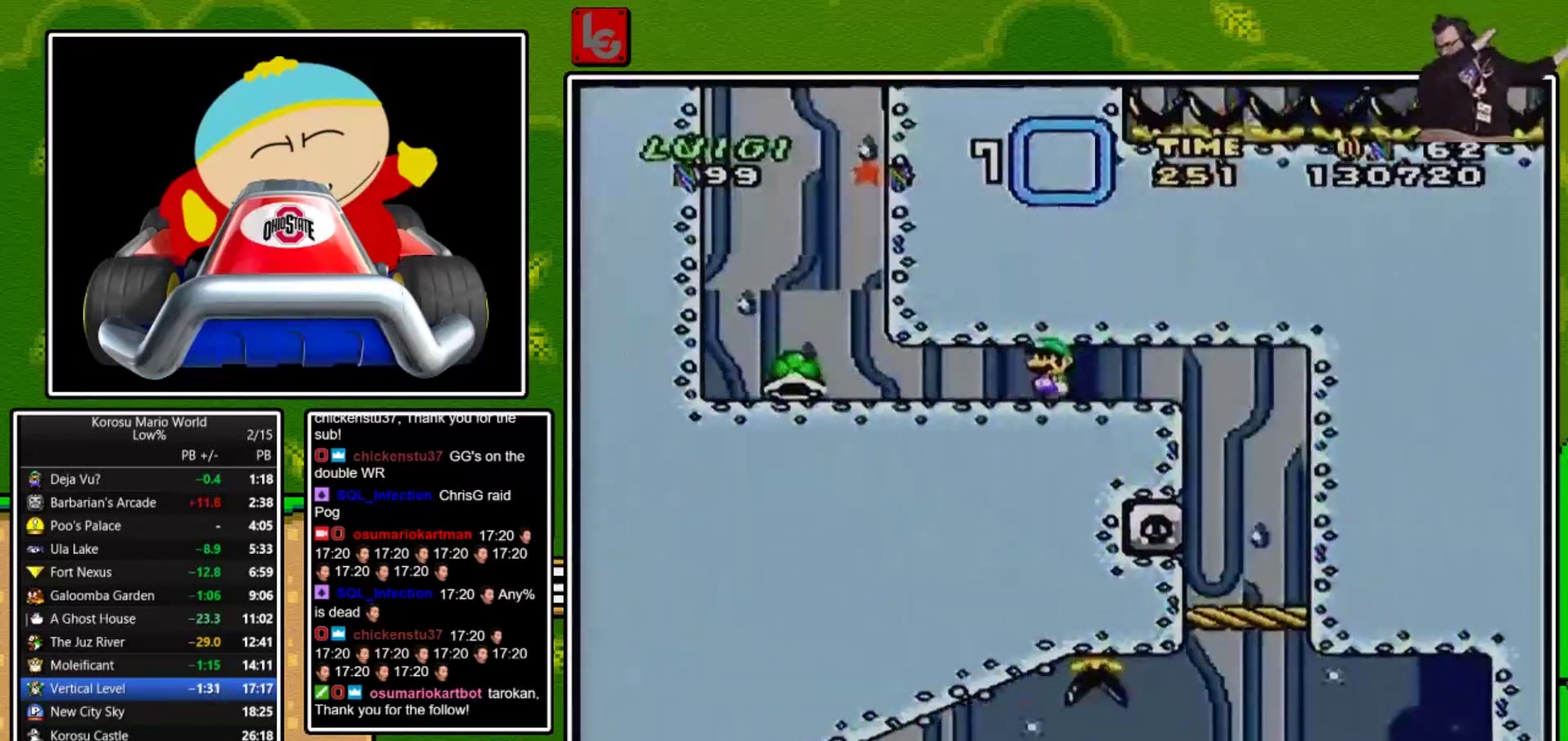
{"buttons": ["B", "Y", "DPAD_RIGHT"], "events": [[434, "B", "down"], [434, "DPAD_LEFT", "up"], [501, "DPAD_RIGHT", "down"]]}
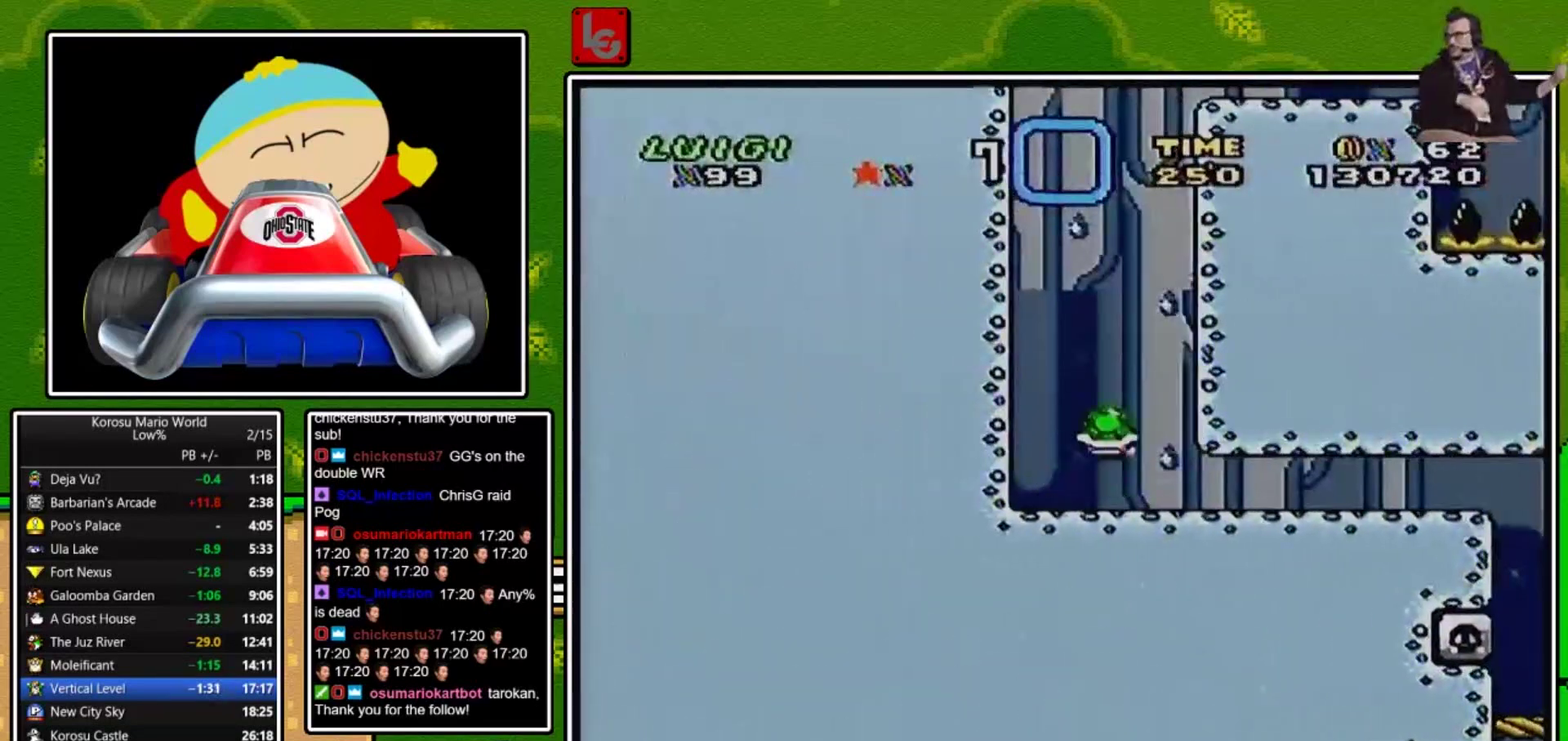
{"buttons": ["B", "Y"], "events": [[66, "DPAD_RIGHT", "up"], [400, "Y", "up"], [500, "Y", "down"]]}
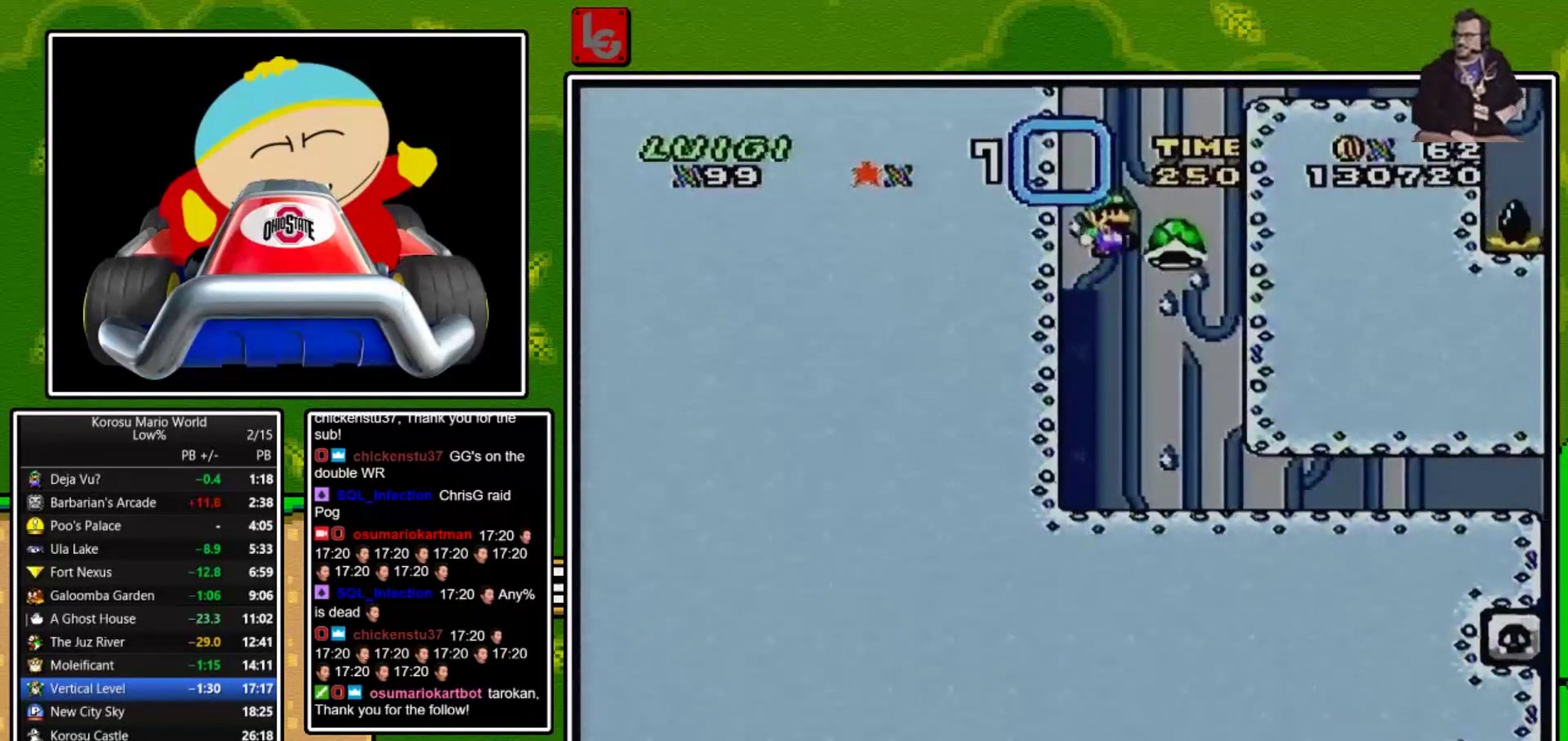
{"buttons": ["B", "Y", "DPAD_RIGHT"], "events": [[100, "DPAD_RIGHT", "down"]]}
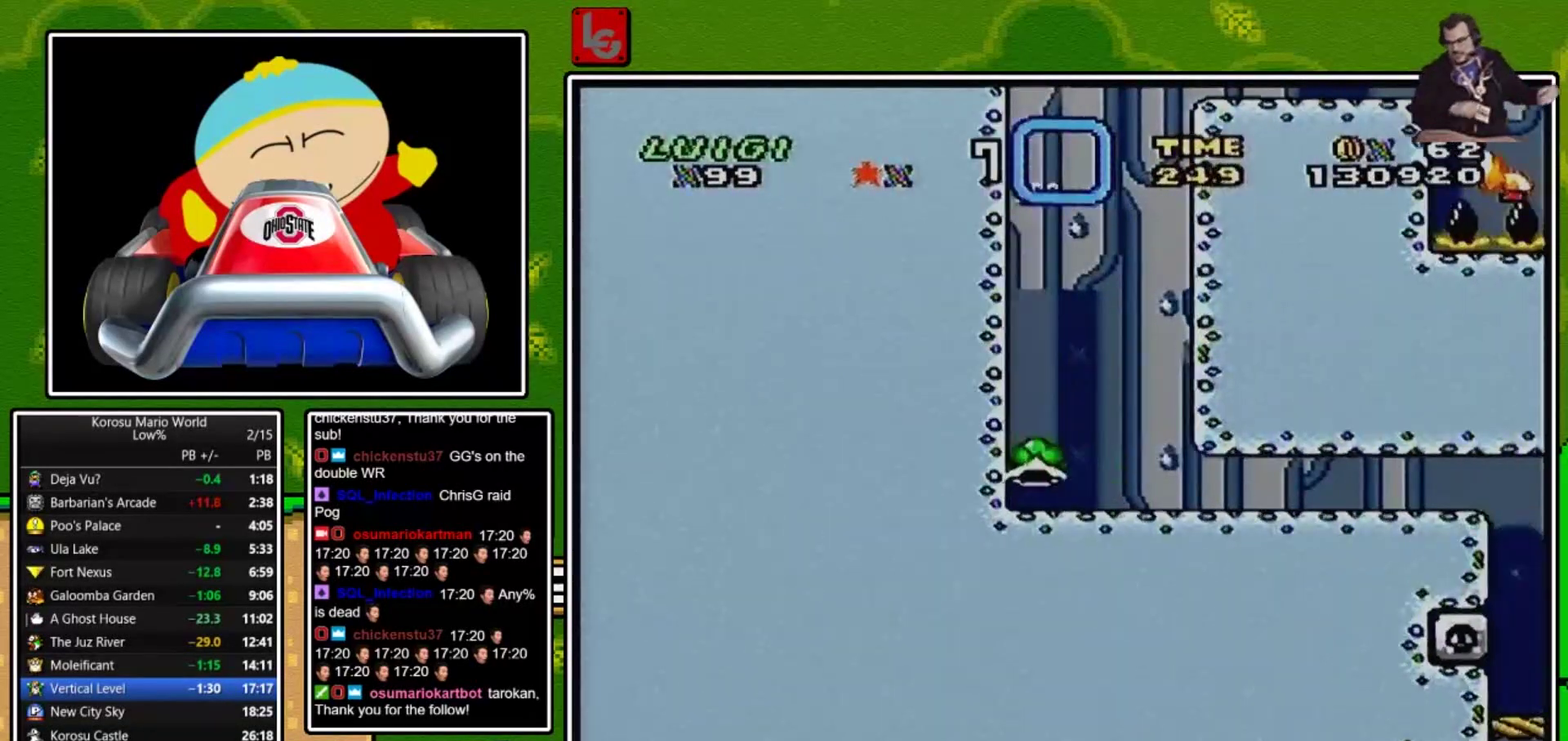
{"buttons": ["Y"], "events": [[100, "B", "up"], [133, "DPAD_RIGHT", "up"], [233, "DPAD_LEFT", "down"], [367, "DPAD_LEFT", "up"]]}
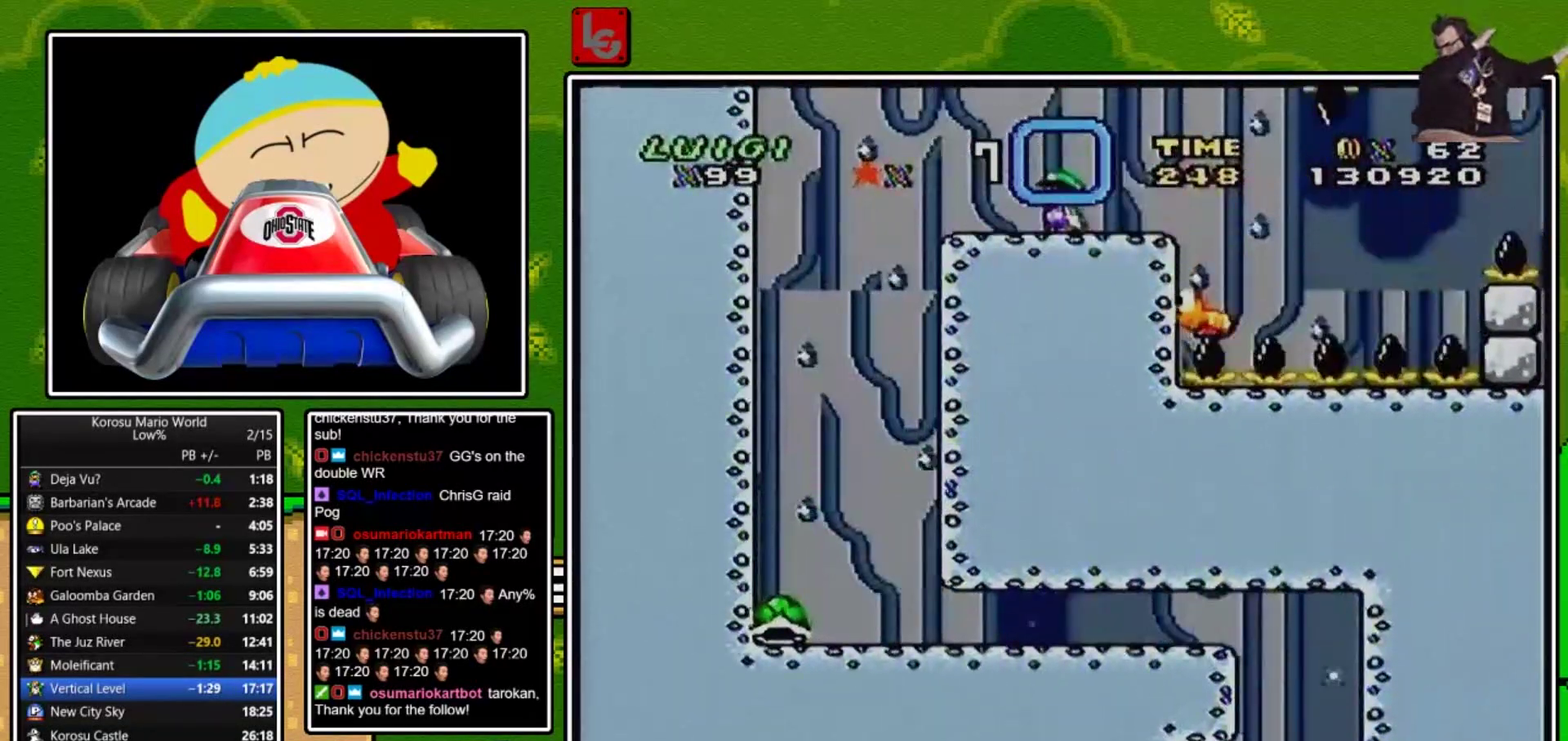
{"buttons": ["Y", "DPAD_RIGHT"], "events": [[234, "DPAD_RIGHT", "down"]]}
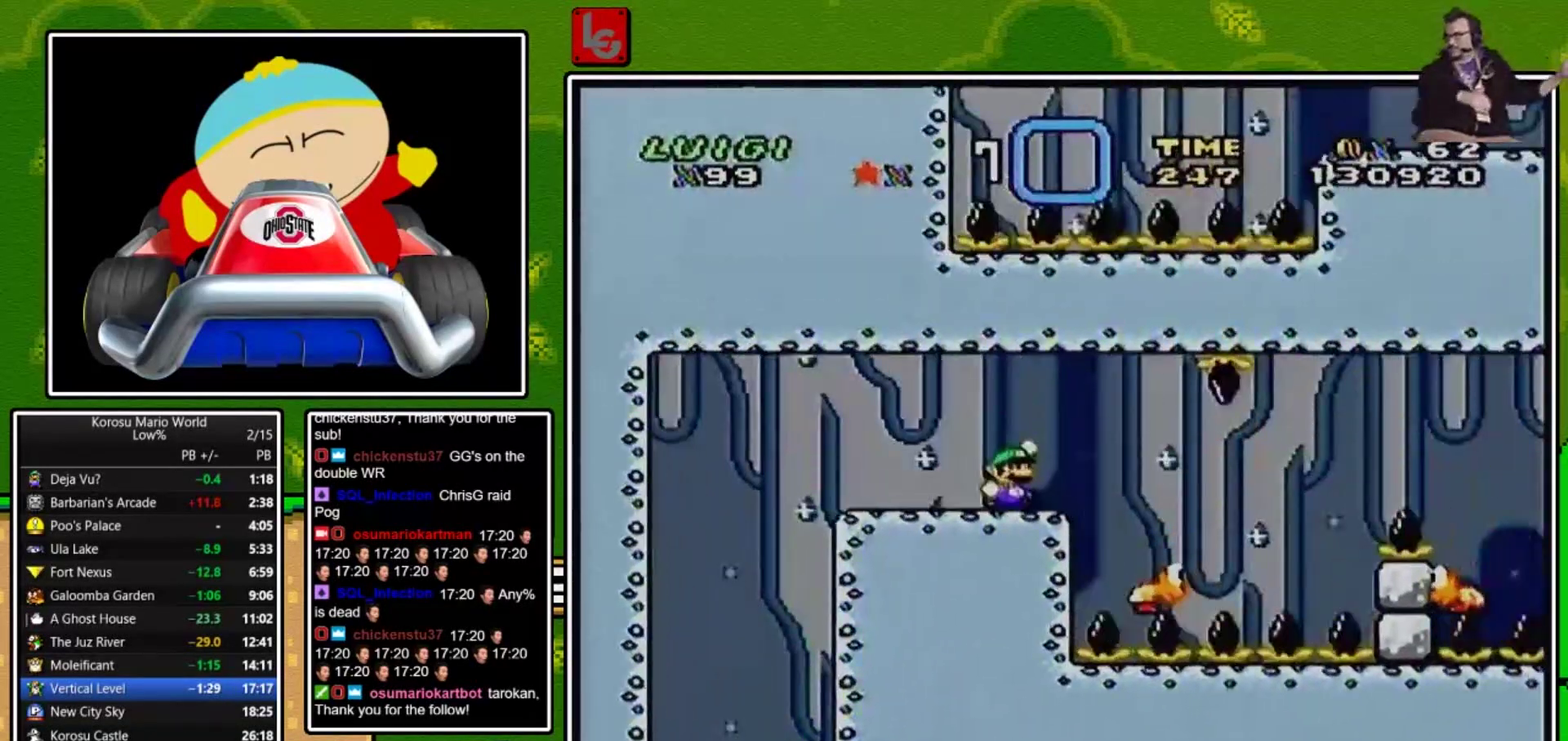
{"buttons": ["Y", "DPAD_RIGHT"], "events": [[33, "B", "down"], [100, "B", "up"], [267, "B", "down"], [500, "B", "up"]]}
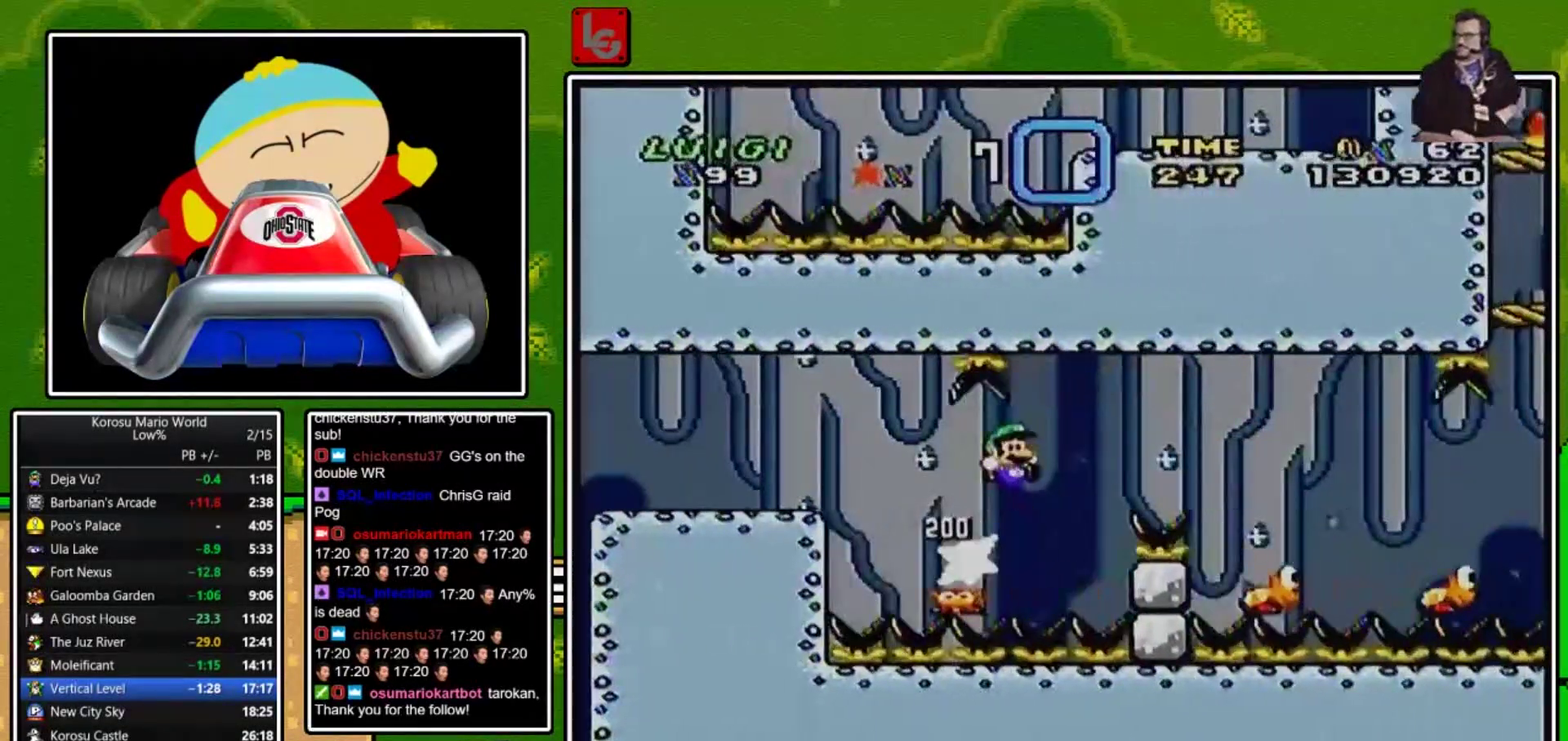
{"buttons": ["B", "Y", "DPAD_RIGHT"], "events": [[100, "B", "down"]]}
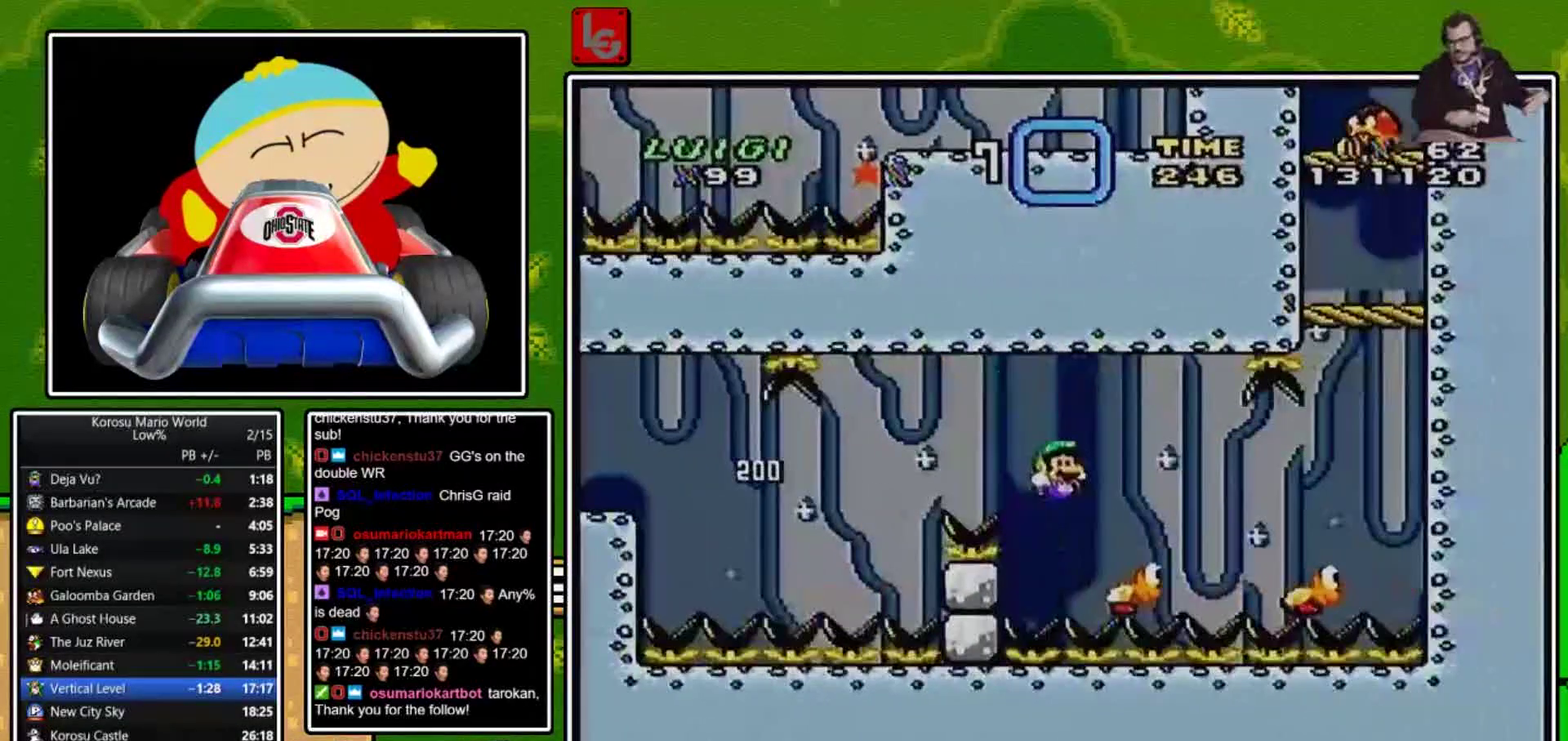
{"buttons": ["B", "Y", "DPAD_RIGHT"], "events": [[34, "B", "up"], [167, "B", "down"]]}
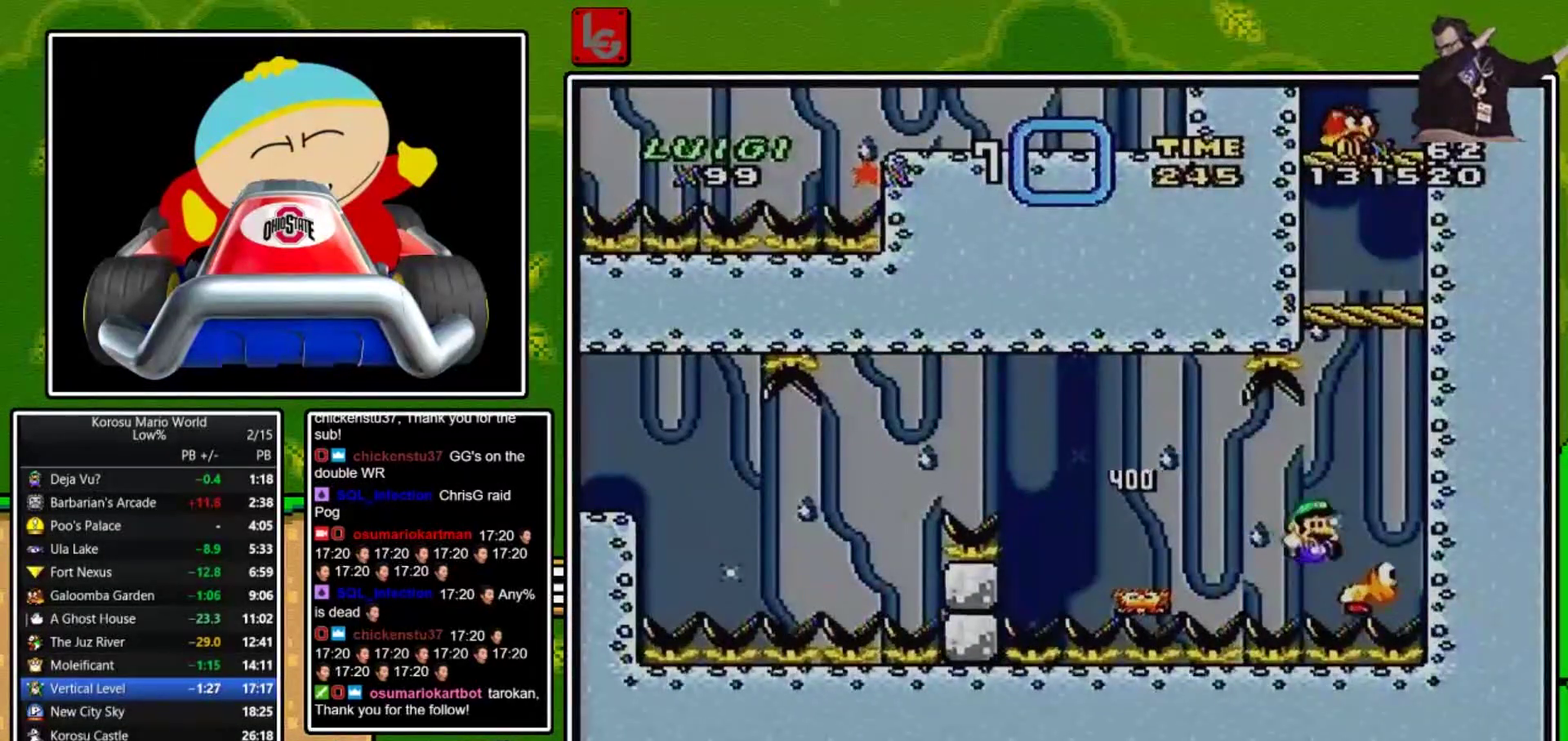
{"buttons": ["B", "Y", "DPAD_RIGHT"], "events": []}
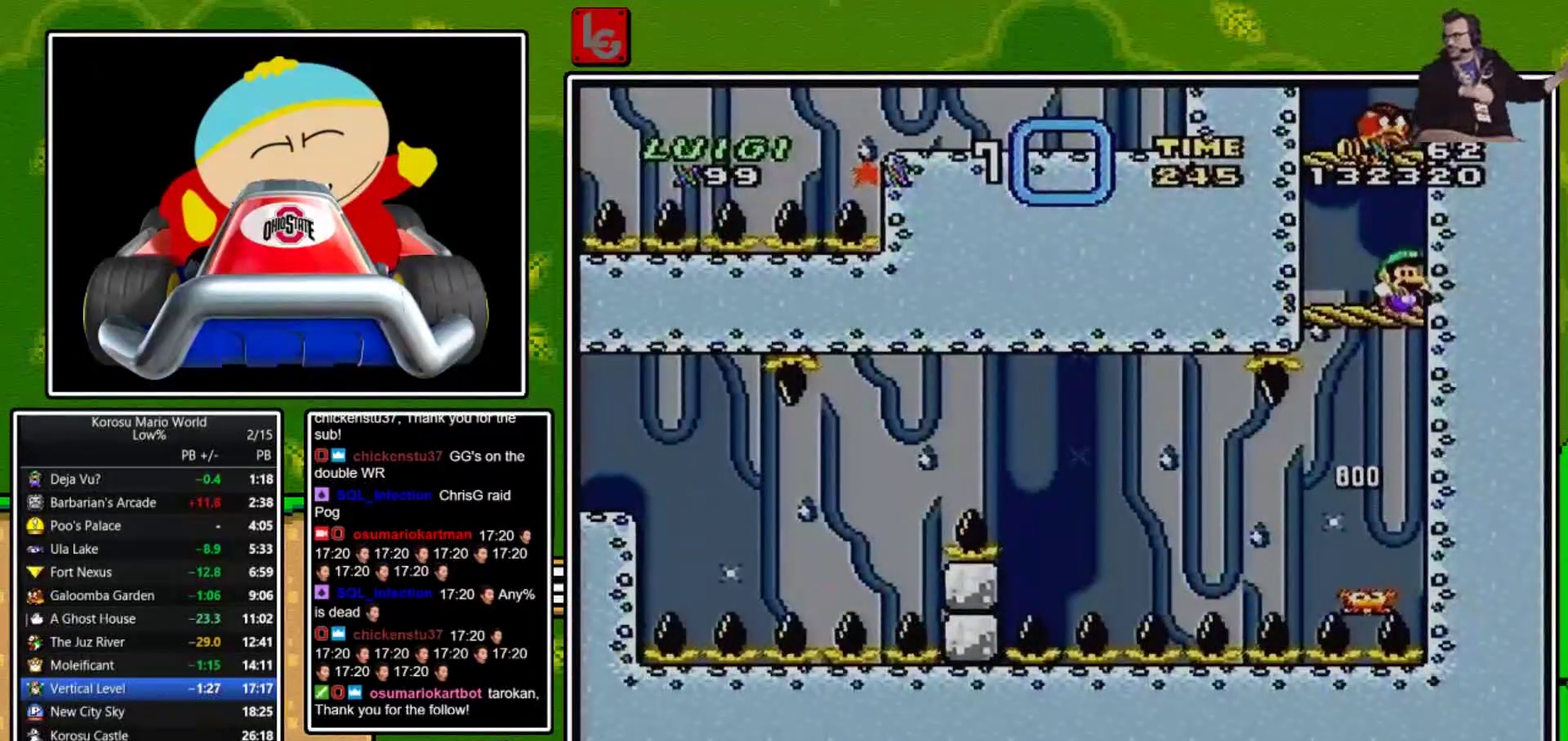
{"buttons": ["Y"], "events": [[167, "B", "up"], [167, "DPAD_RIGHT", "up"]]}
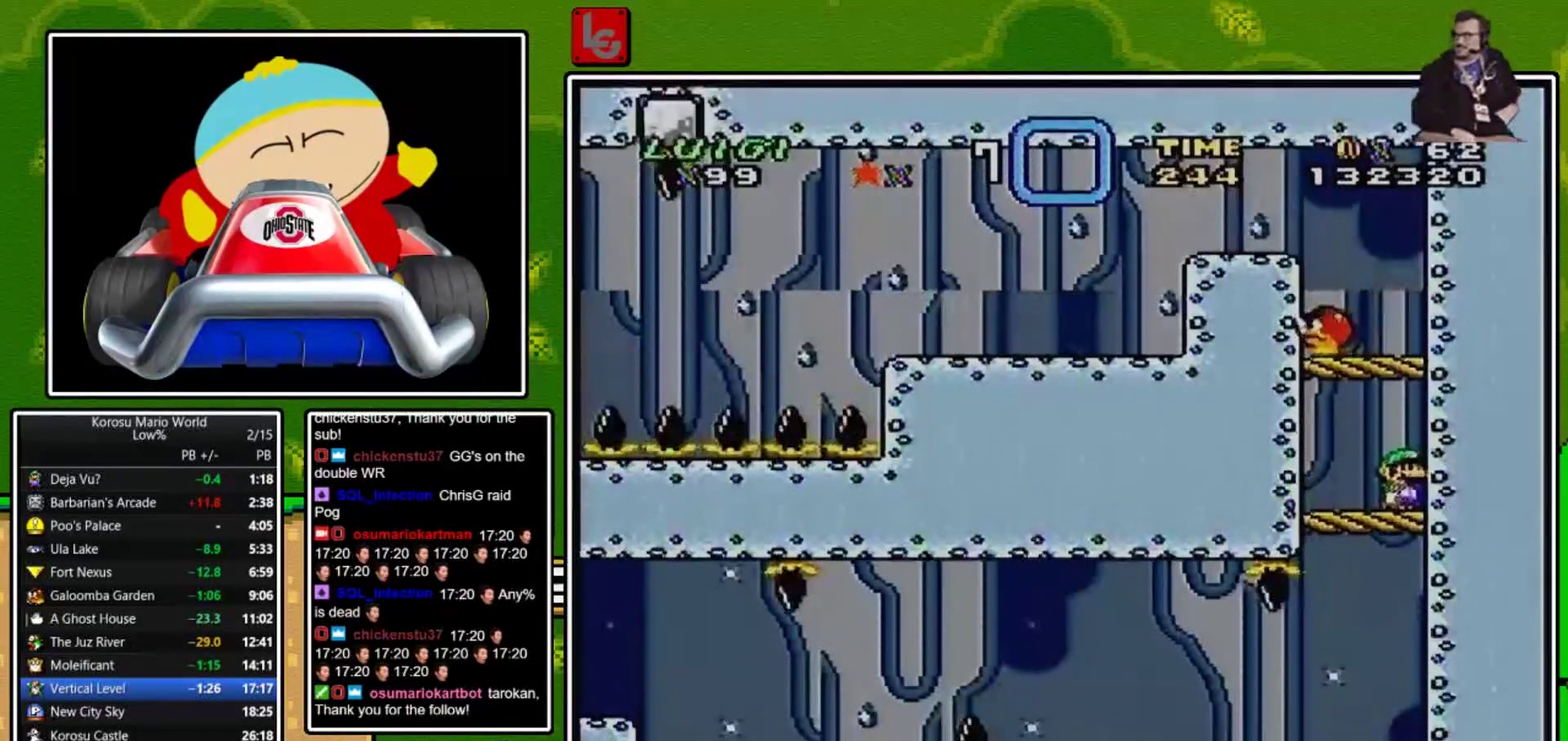
{"buttons": ["Y"], "events": []}
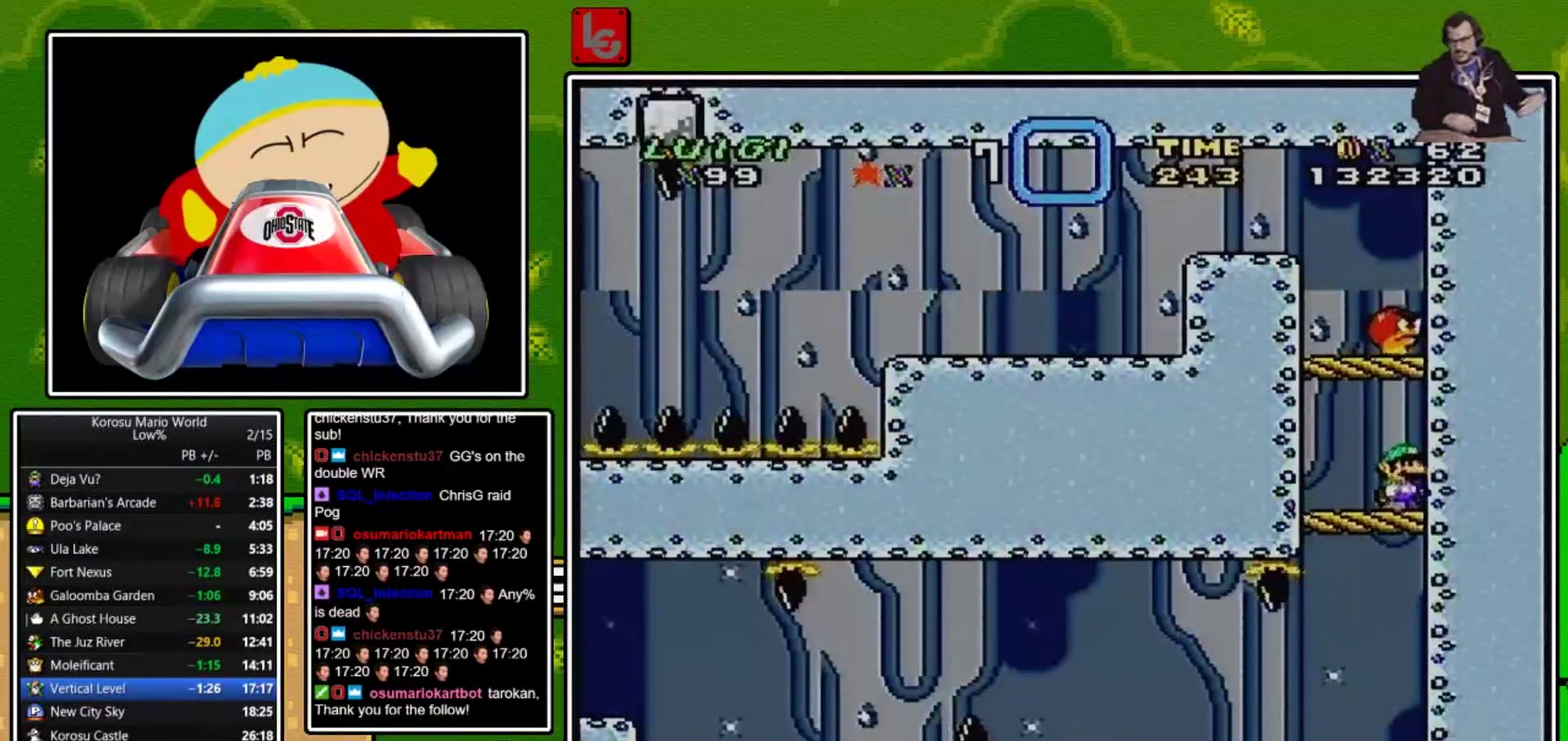
{"buttons": ["B", "Y", "DPAD_RIGHT"], "events": [[34, "DPAD_RIGHT", "down"], [367, "B", "down"]]}
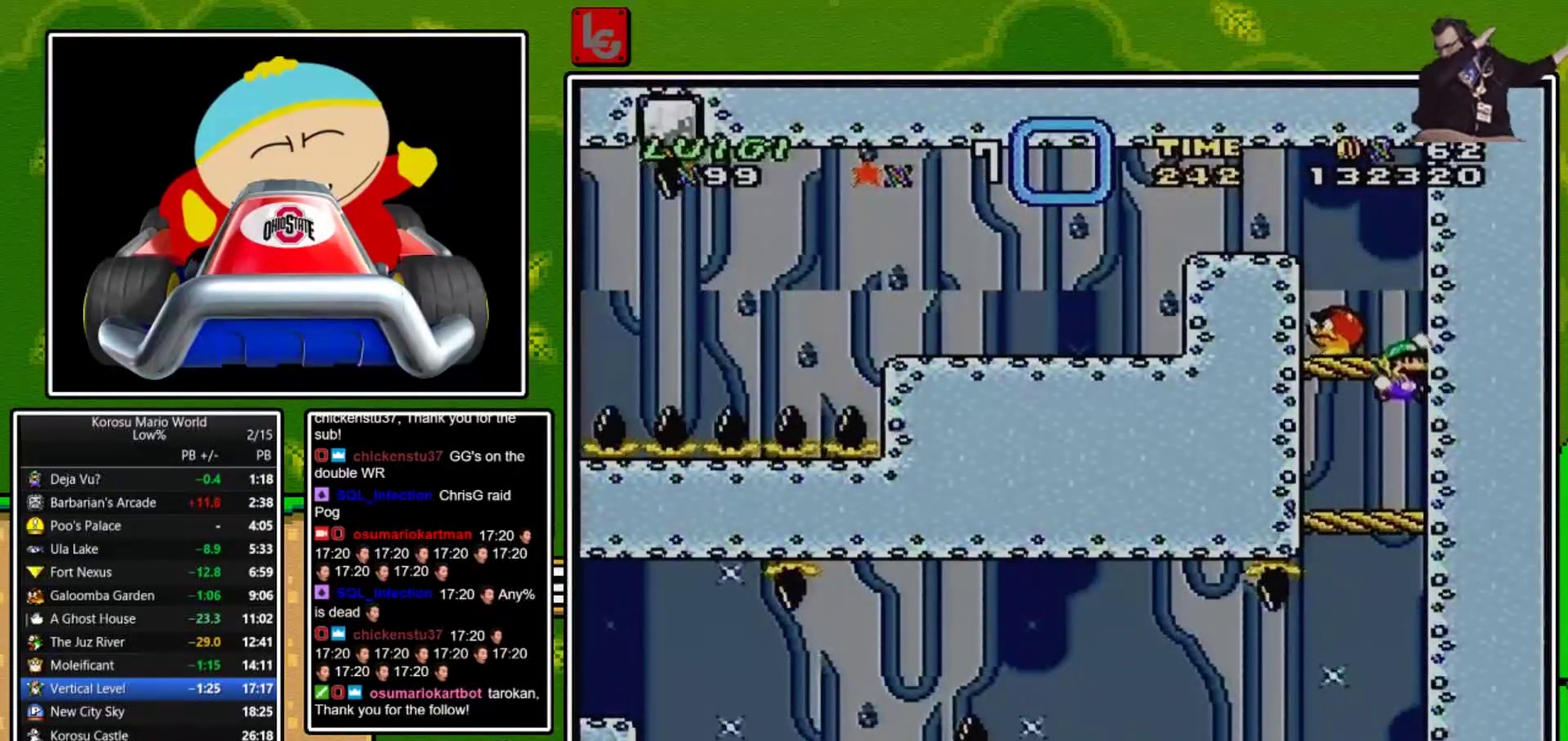
{"buttons": ["Y"], "events": [[66, "DPAD_RIGHT", "up"], [133, "DPAD_LEFT", "down"], [300, "B", "up"], [300, "DPAD_LEFT", "up"], [367, "DPAD_RIGHT", "down"], [467, "DPAD_RIGHT", "up"]]}
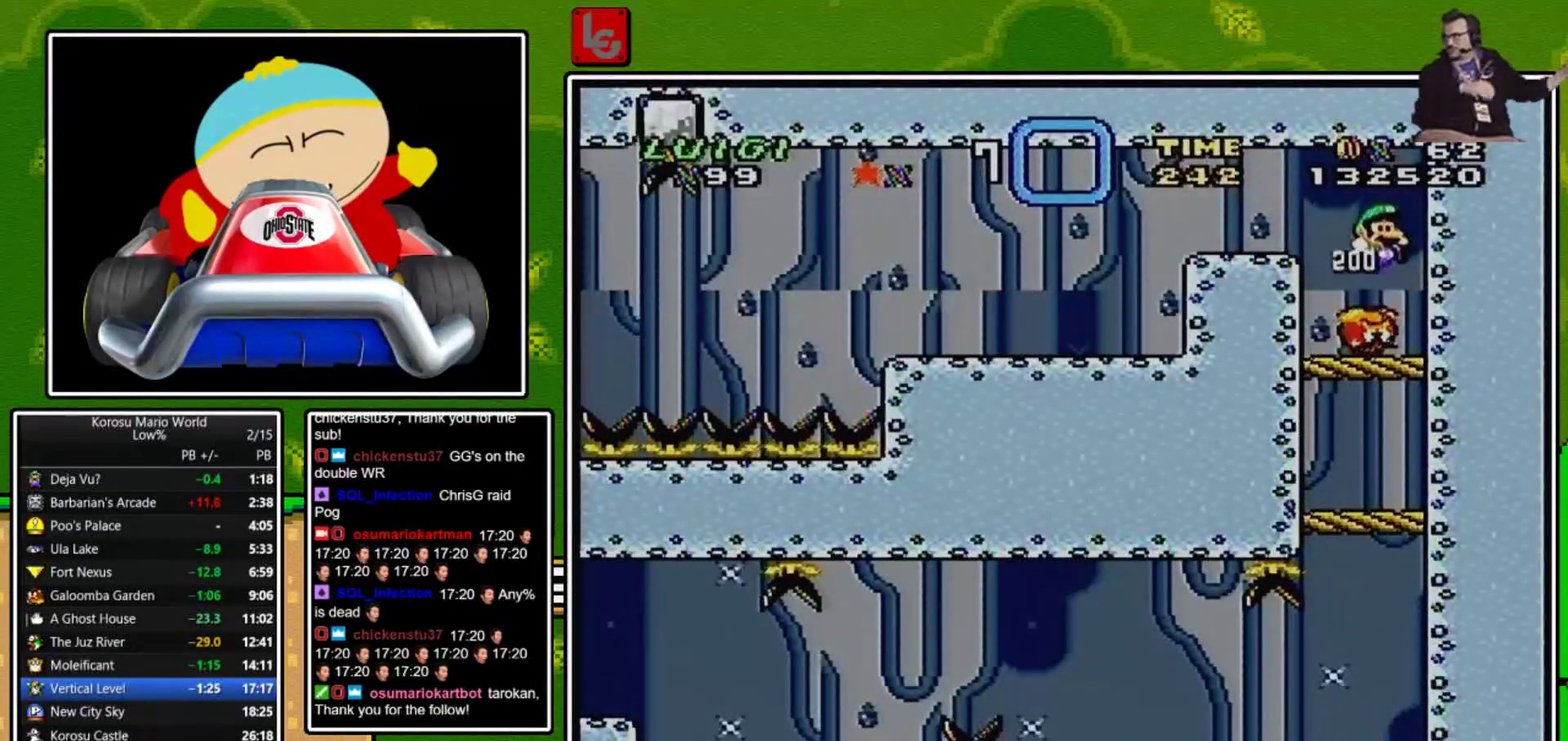
{"buttons": ["DPAD_LEFT"], "events": [[134, "DPAD_LEFT", "down"], [234, "B", "down"], [467, "B", "up"], [467, "Y", "up"]]}
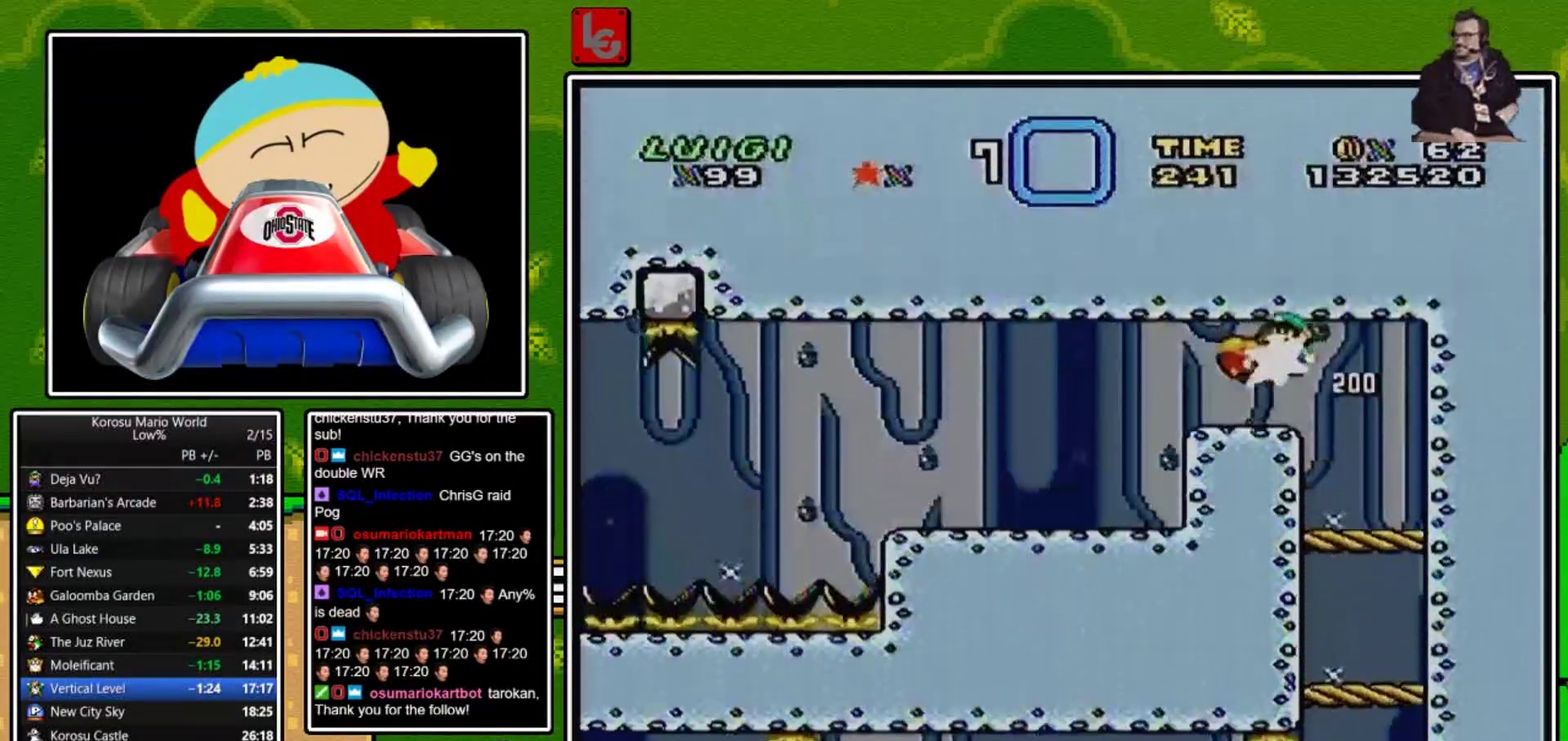
{"buttons": ["Y", "DPAD_LEFT"], "events": [[33, "Y", "down"]]}
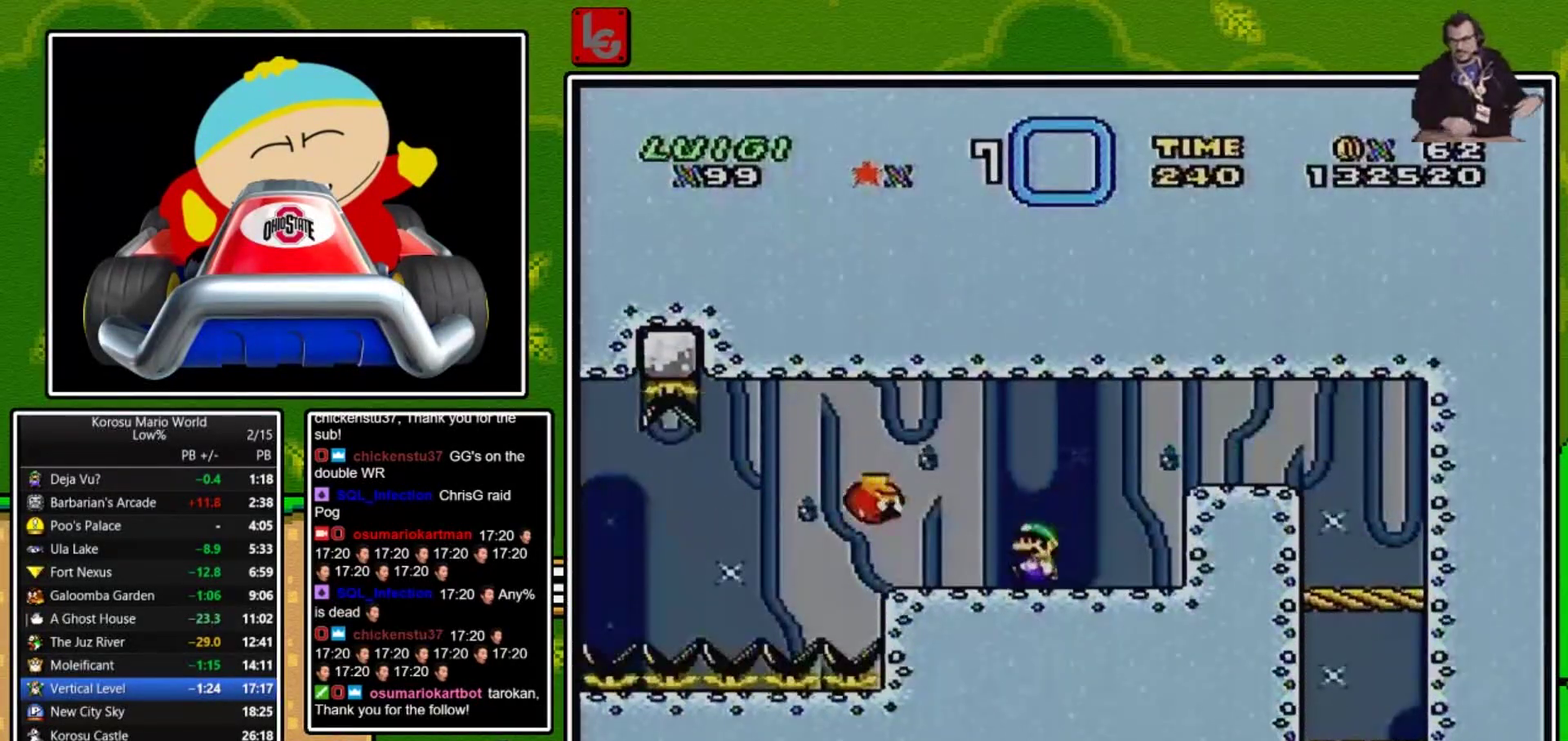
{"buttons": ["Y"], "events": [[67, "DPAD_LEFT", "up"], [100, "DPAD_RIGHT", "down"], [200, "DPAD_RIGHT", "up"], [334, "DPAD_LEFT", "down"], [467, "DPAD_LEFT", "up"]]}
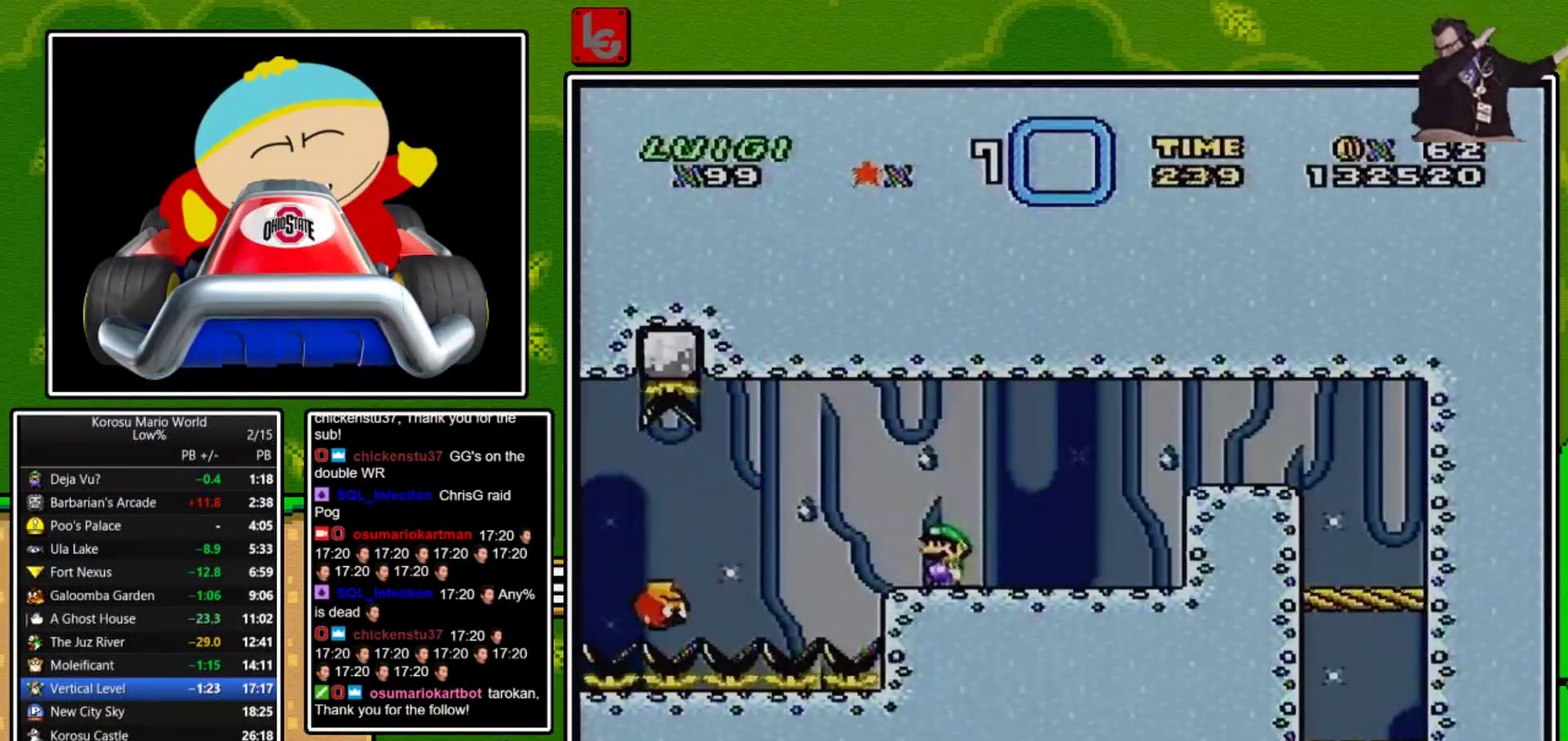
{"buttons": ["L1"], "events": [[66, "Y", "up"], [167, "L1", "down"]]}